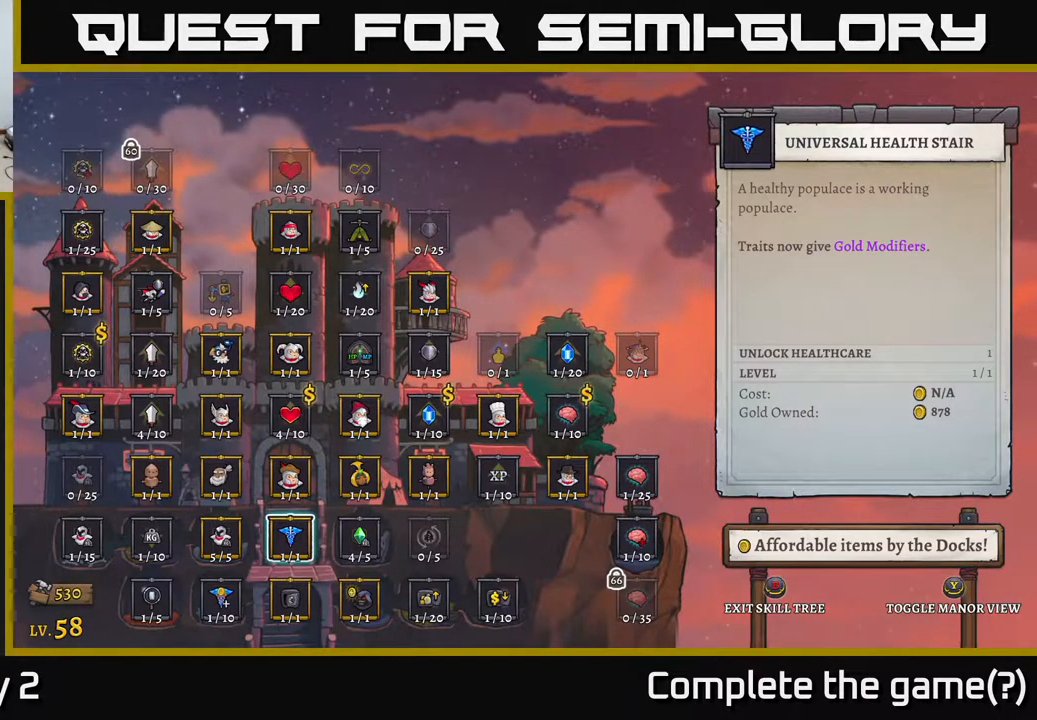
Gameplay with a controller (Xbox layout); each line is a JSON object with the inputs held at the frame after it. "events" lists button and stick changes between this image and that frame as [ms after this image, input, new state], when the widget could be followed in between.
{"buttons": [], "left_stick": "right", "right_stick": "center", "events": [[167, "left_stick", "right"], [300, "left_stick", "center"], [400, "left_stick", "right"]]}
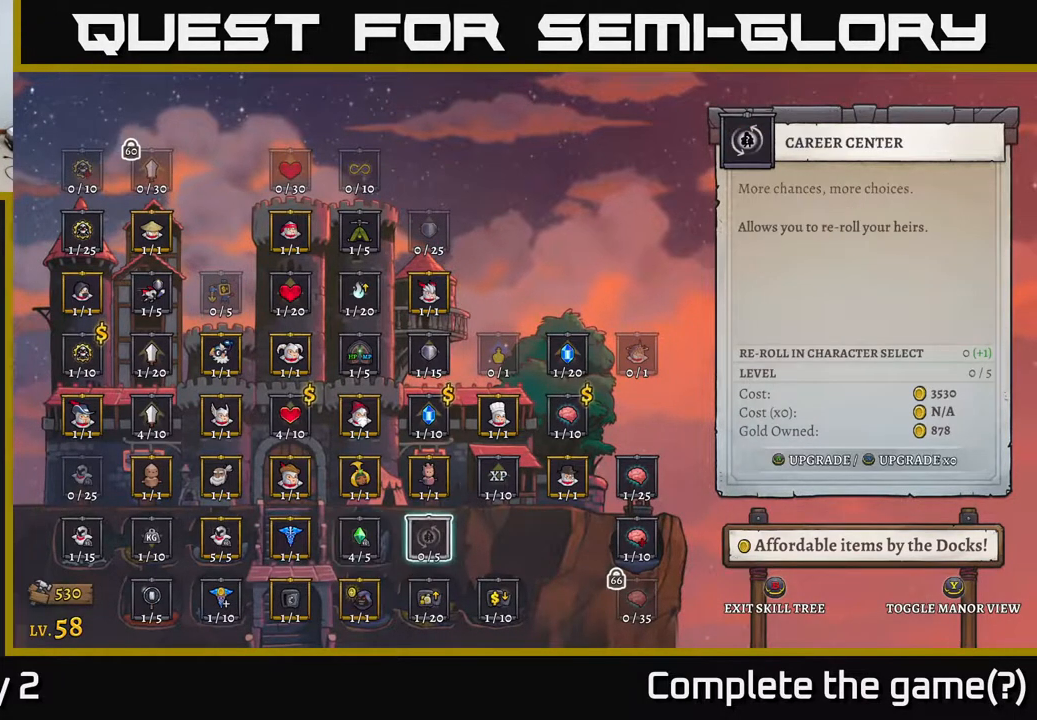
{"buttons": [], "left_stick": "center", "right_stick": "center", "events": [[33, "left_stick", "center"], [117, "left_stick", "up"], [483, "left_stick", "center"]]}
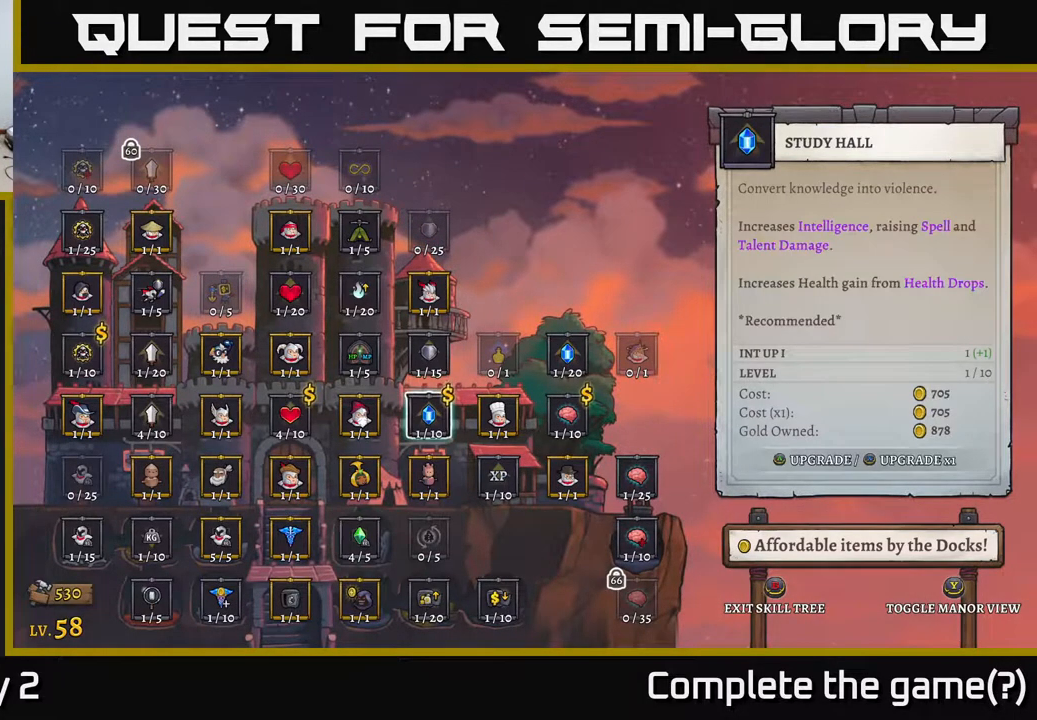
{"buttons": [], "left_stick": "left", "right_stick": "center", "events": [[183, "left_stick", "left"], [283, "left_stick", "center"], [400, "left_stick", "left"]]}
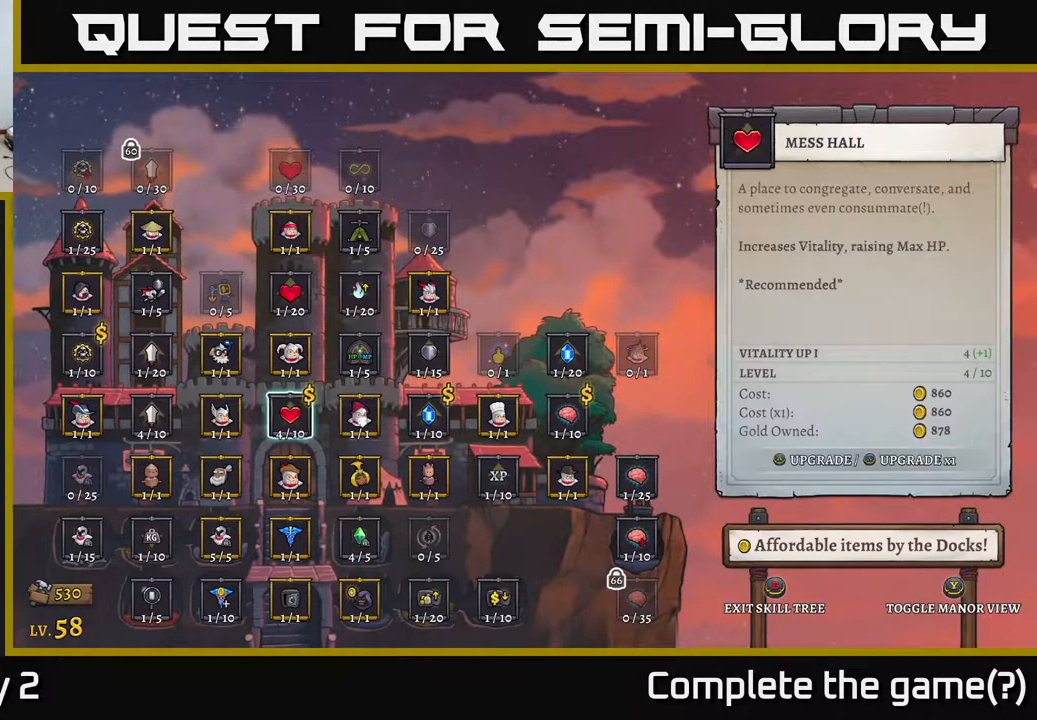
{"buttons": [], "left_stick": "center", "right_stick": "center", "events": [[50, "left_stick", "center"]]}
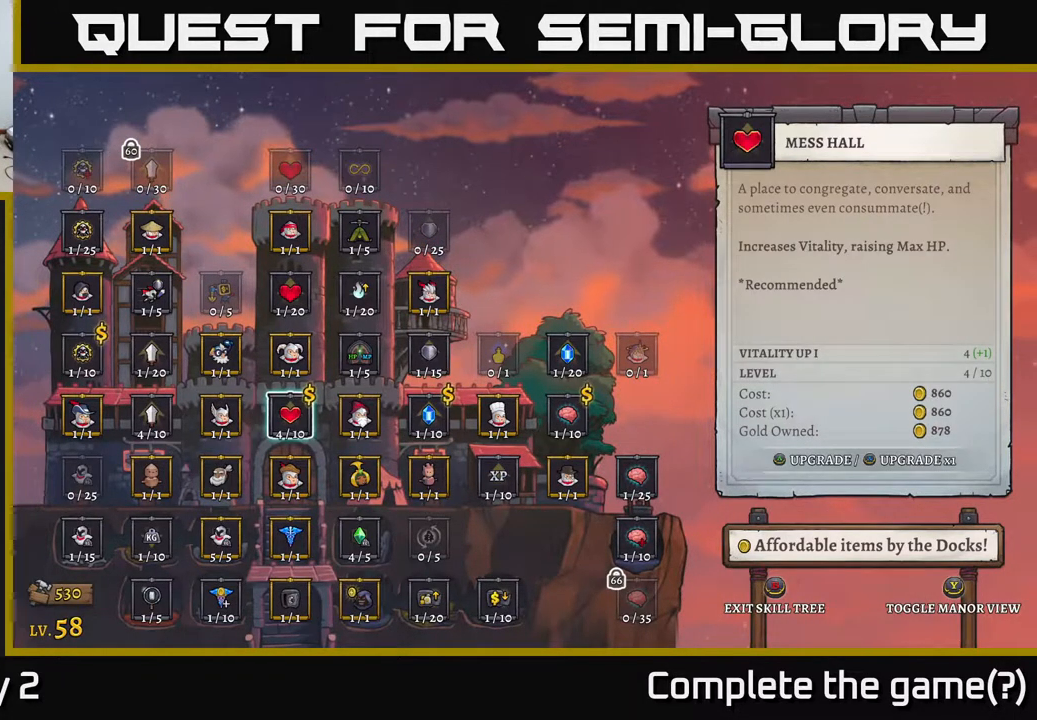
{"buttons": [], "left_stick": "right", "right_stick": "center", "events": [[400, "left_stick", "right"]]}
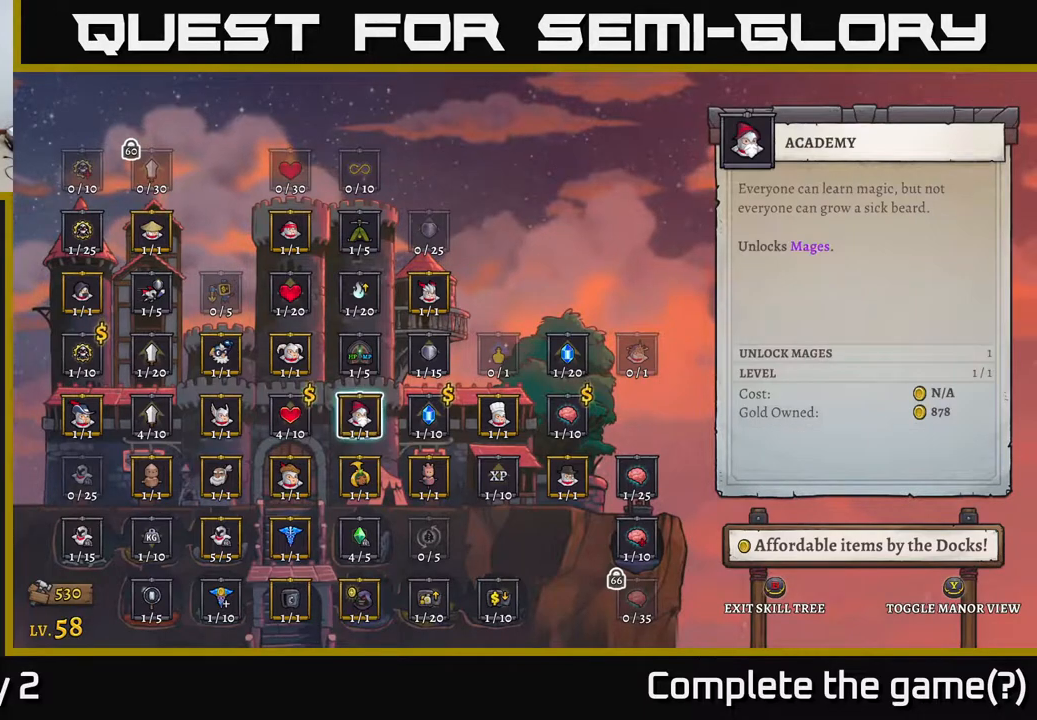
{"buttons": [], "left_stick": "center", "right_stick": "center", "events": [[67, "left_stick", "left"], [233, "left_stick", "center"]]}
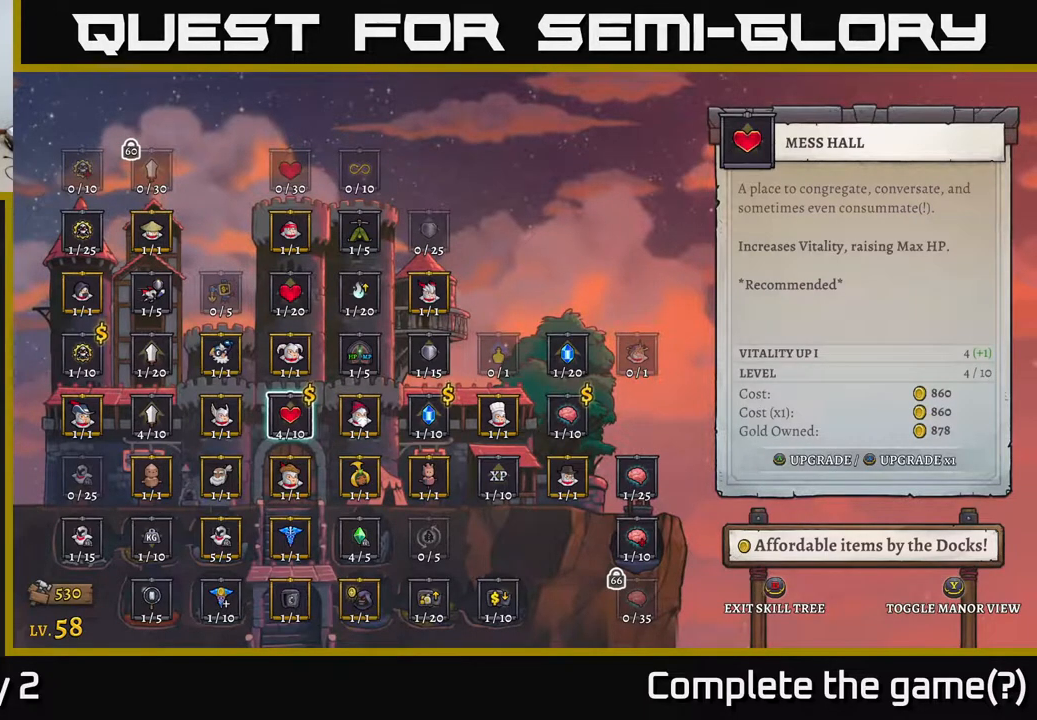
{"buttons": [], "left_stick": "center", "right_stick": "center", "events": [[217, "A", "down"], [250, "A", "up"]]}
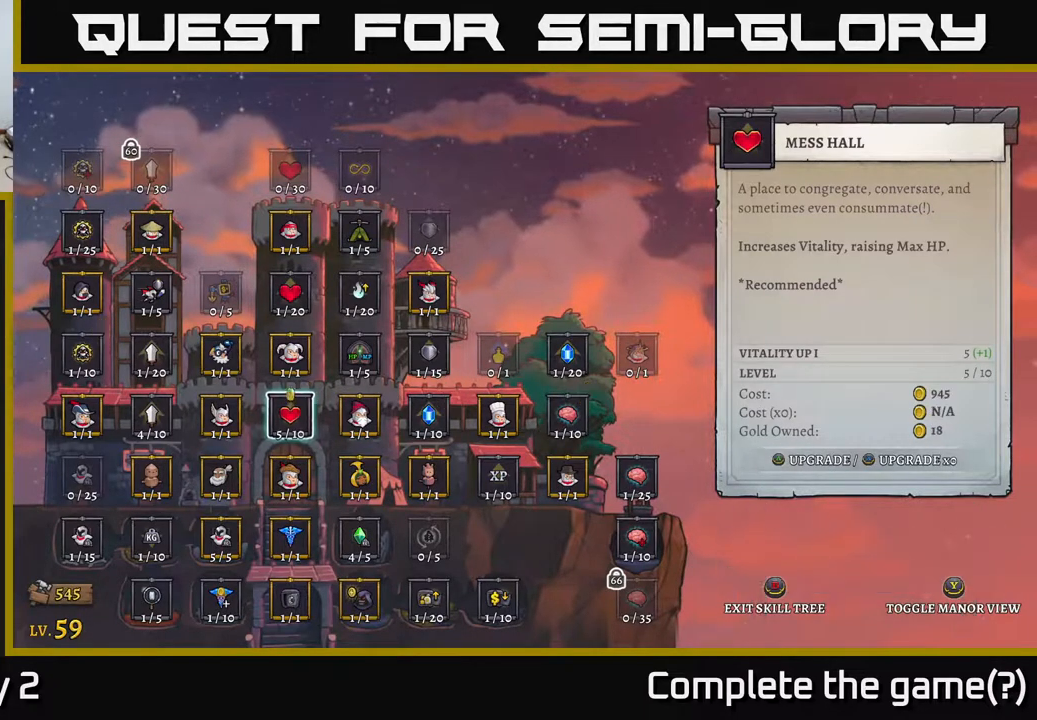
{"buttons": [], "left_stick": "center", "right_stick": "center", "events": []}
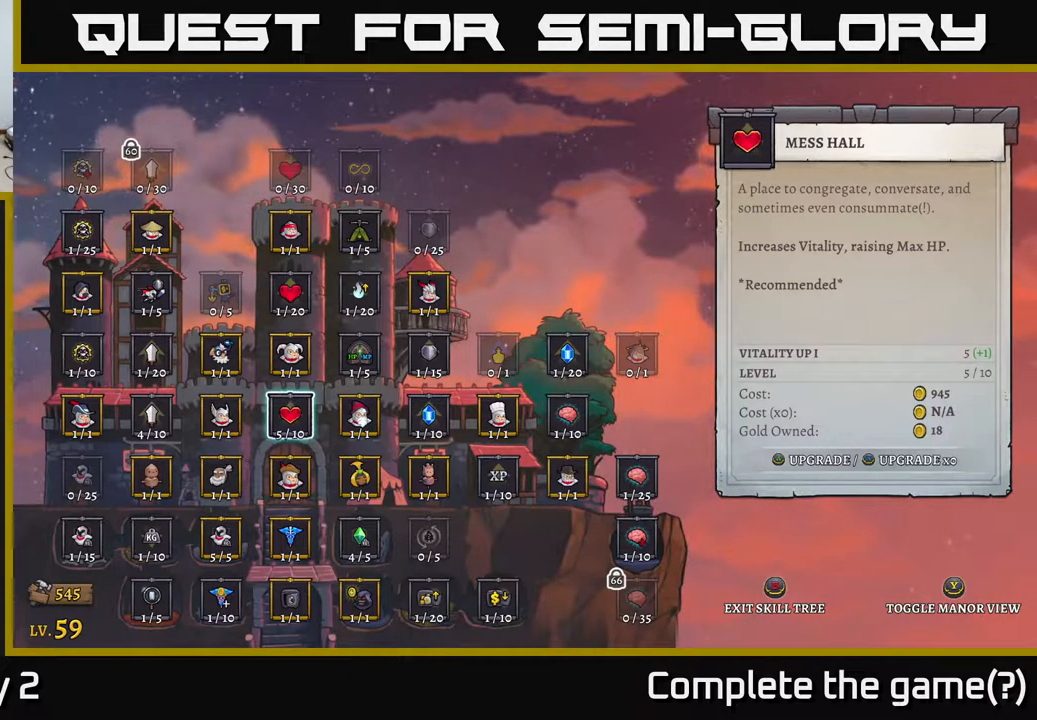
{"buttons": [], "left_stick": "center", "right_stick": "center", "events": []}
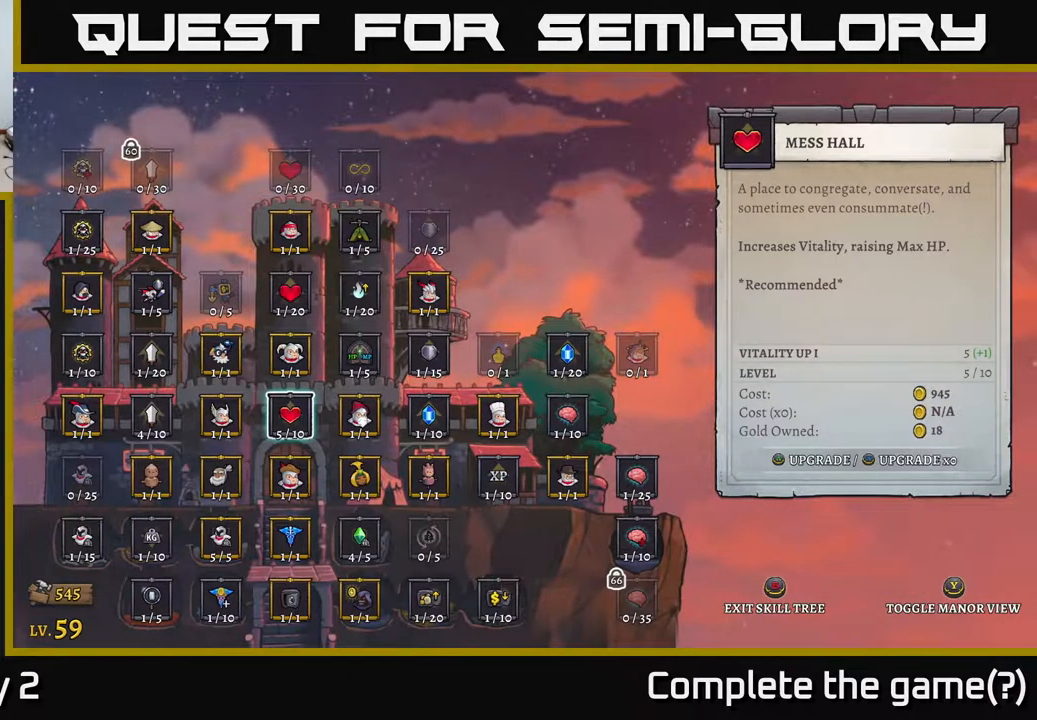
{"buttons": [], "left_stick": "center", "right_stick": "center", "events": []}
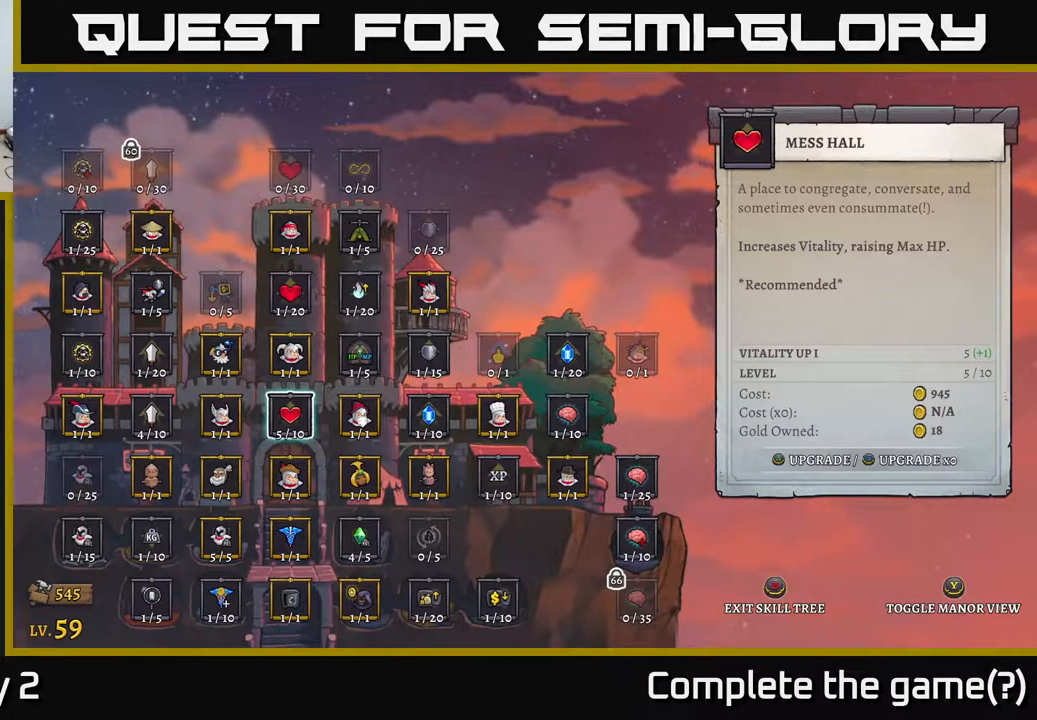
{"buttons": [], "left_stick": "center", "right_stick": "center", "events": []}
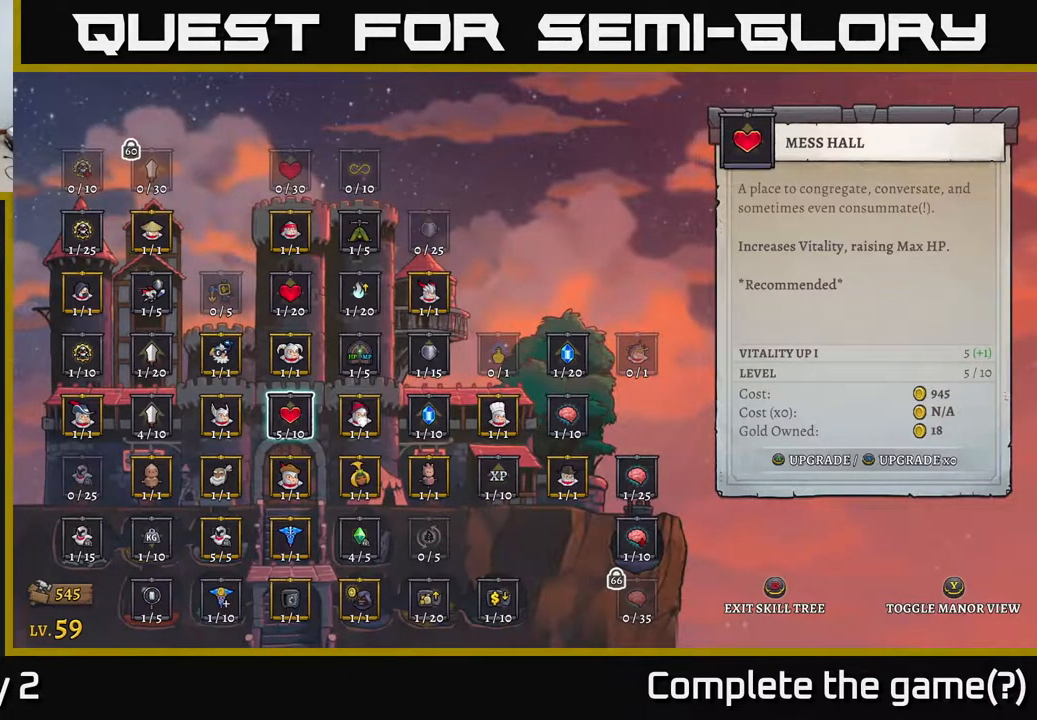
{"buttons": [], "left_stick": "center", "right_stick": "center", "events": []}
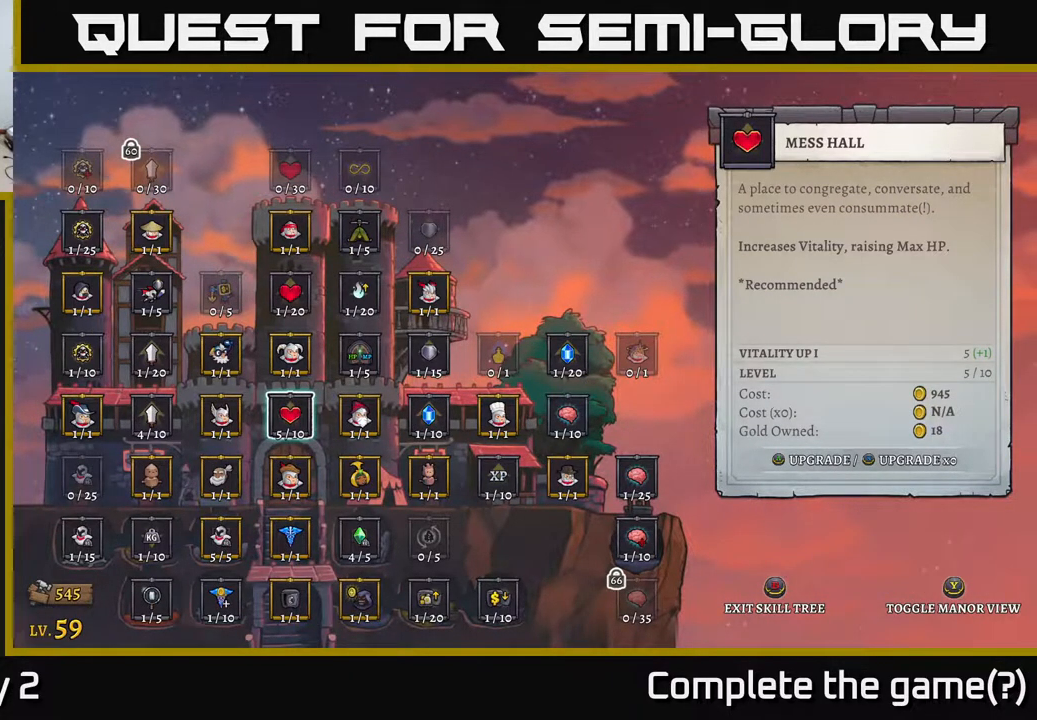
{"buttons": [], "left_stick": "center", "right_stick": "center", "events": [[183, "B", "down"], [300, "B", "up"]]}
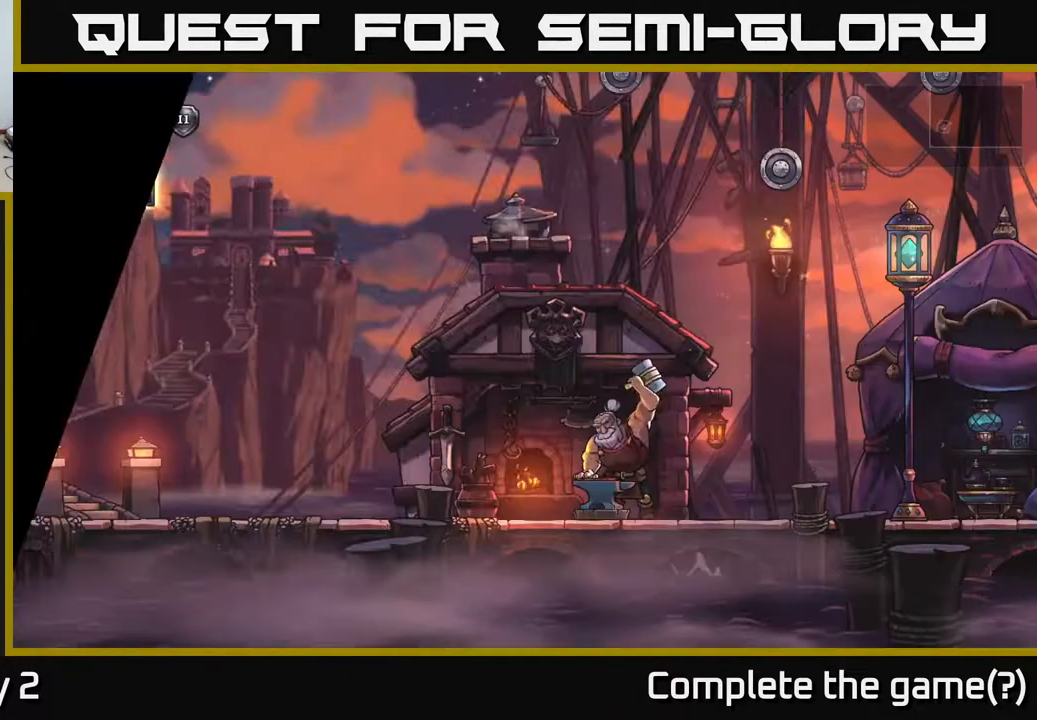
{"buttons": [], "left_stick": "right", "right_stick": "center", "events": [[283, "left_stick", "right"]]}
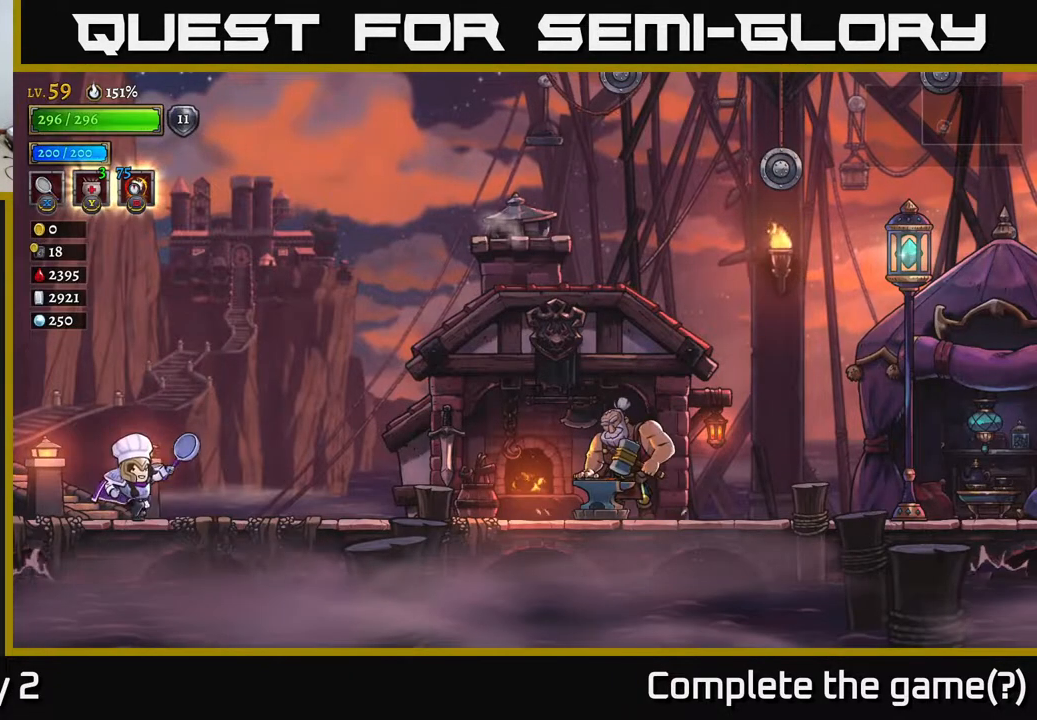
{"buttons": ["R2"], "left_stick": "right", "right_stick": "center", "events": [[317, "R2", "down"]]}
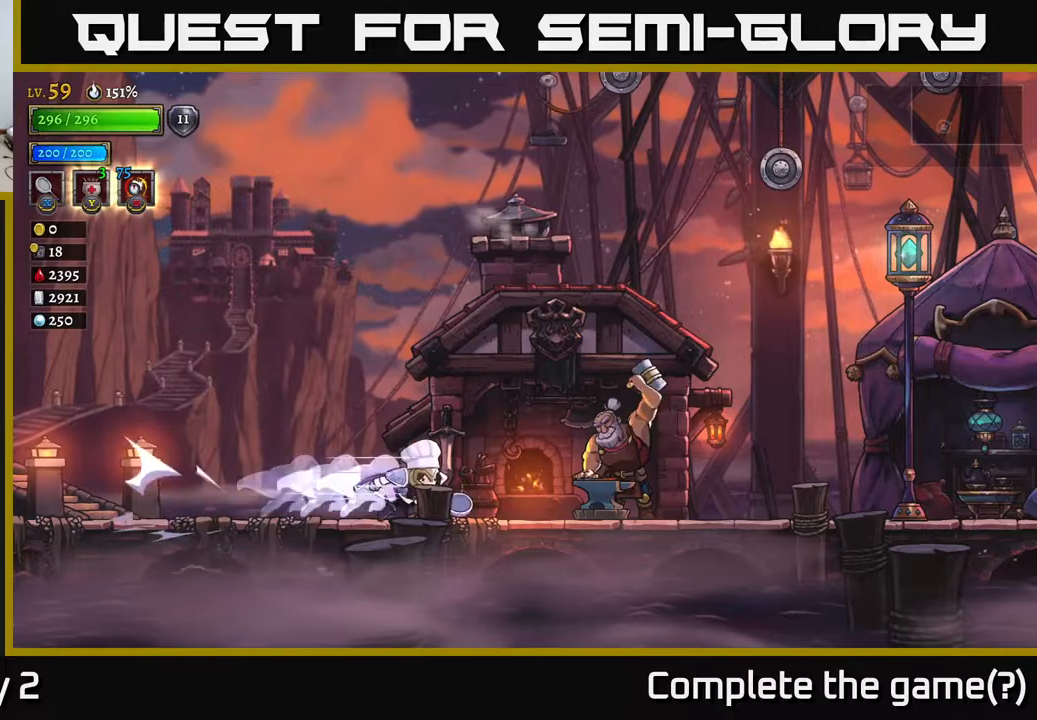
{"buttons": ["R2"], "left_stick": "right", "right_stick": "center", "events": [[133, "R2", "up"], [233, "R2", "down"]]}
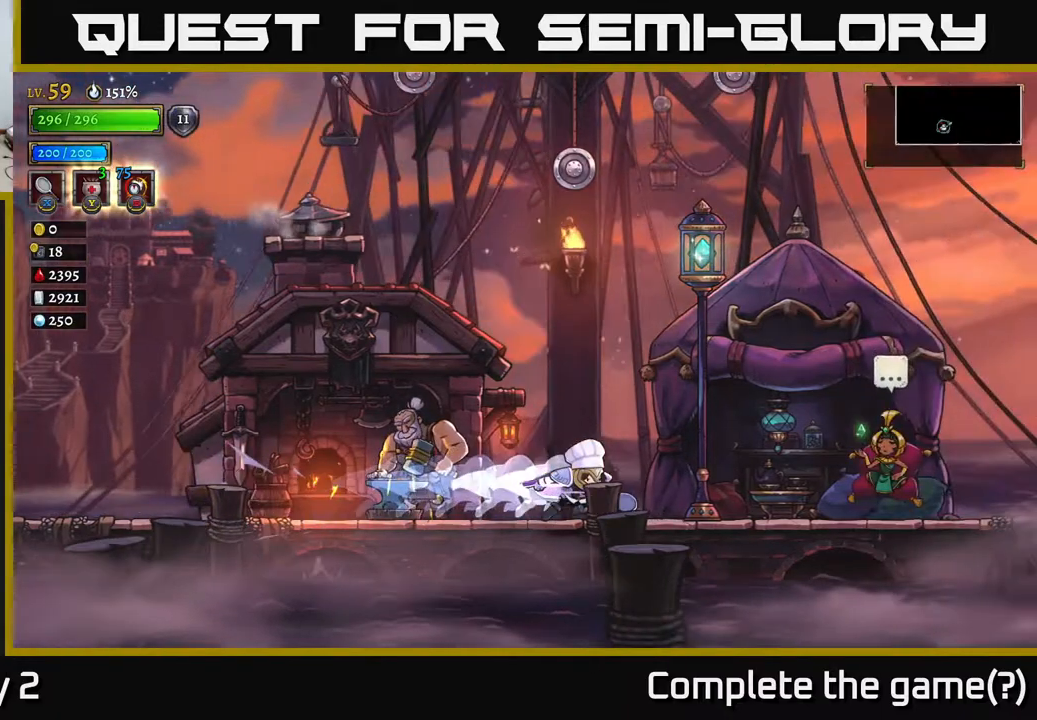
{"buttons": ["R2"], "left_stick": "right", "right_stick": "center", "events": [[83, "R2", "up"], [133, "R2", "down"], [383, "R2", "up"], [450, "R2", "down"]]}
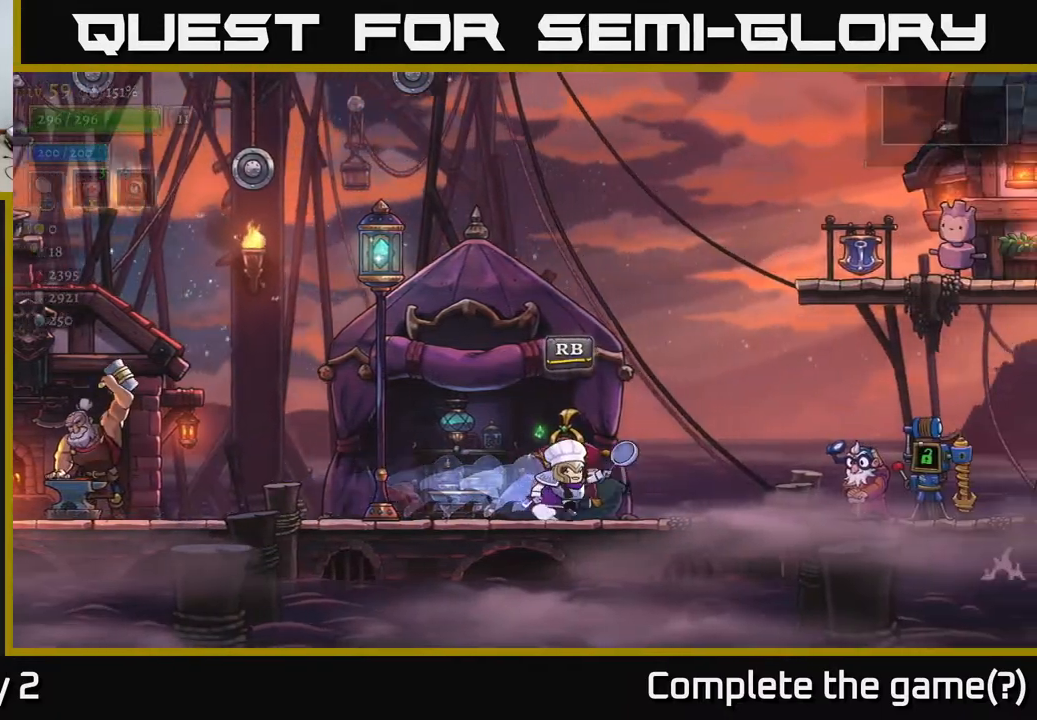
{"buttons": [], "left_stick": "left", "right_stick": "center", "events": [[233, "R2", "up"], [400, "left_stick", "left"]]}
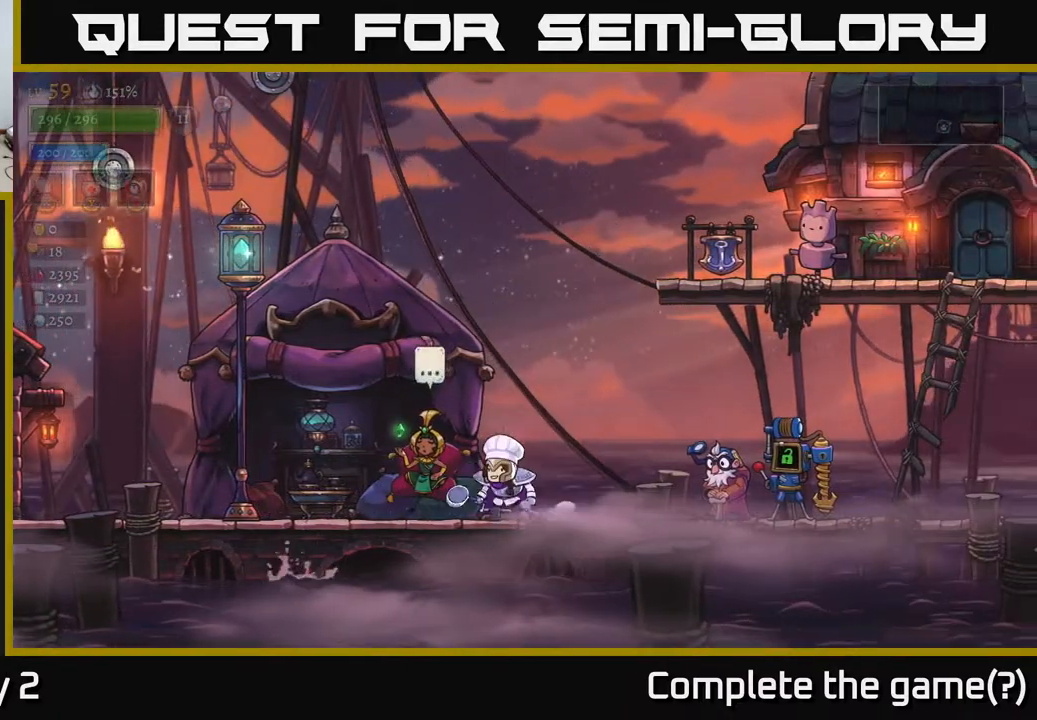
{"buttons": [], "left_stick": "center", "right_stick": "center", "events": [[250, "R1", "down"], [250, "left_stick", "center"], [367, "R1", "up"]]}
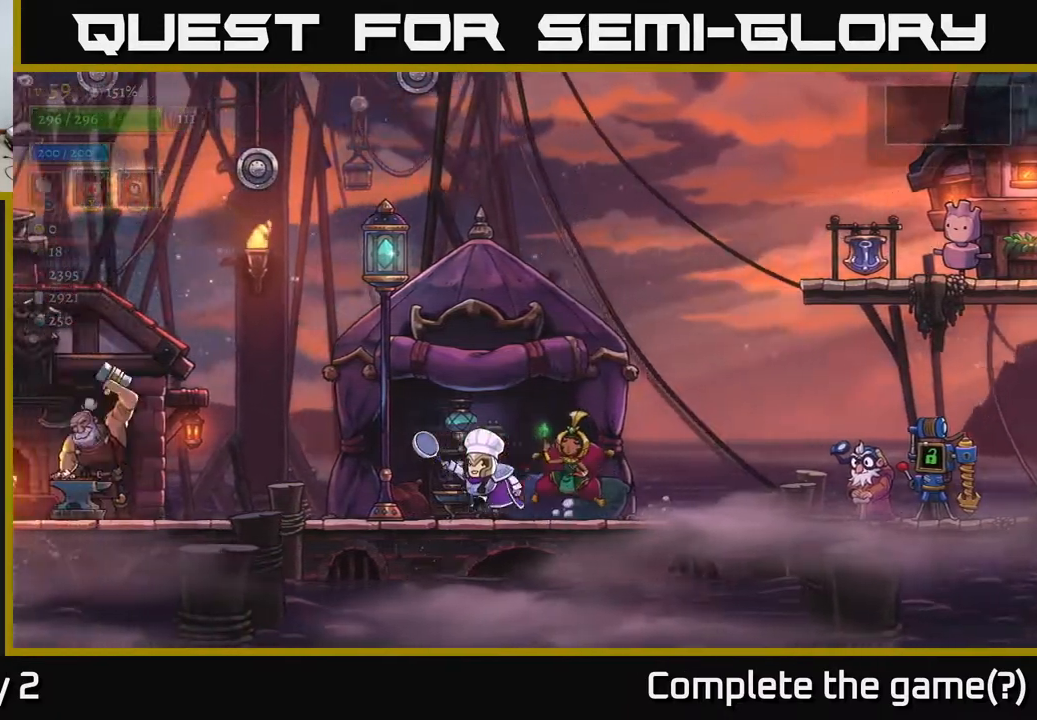
{"buttons": [], "left_stick": "center", "right_stick": "center", "events": []}
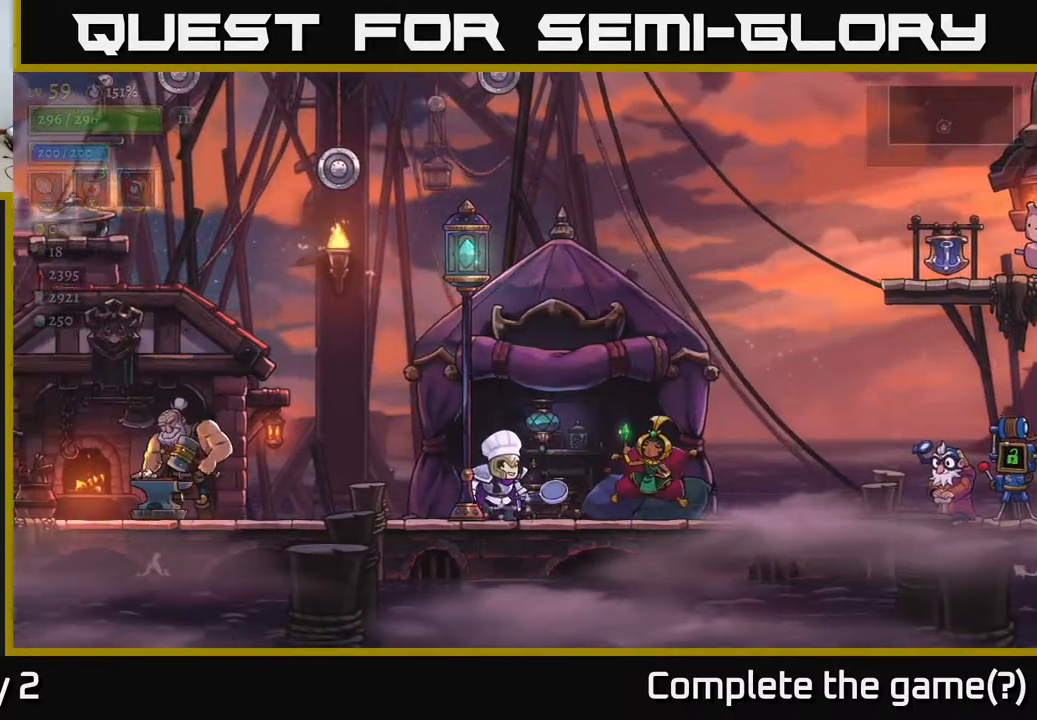
{"buttons": [], "left_stick": "center", "right_stick": "center", "events": []}
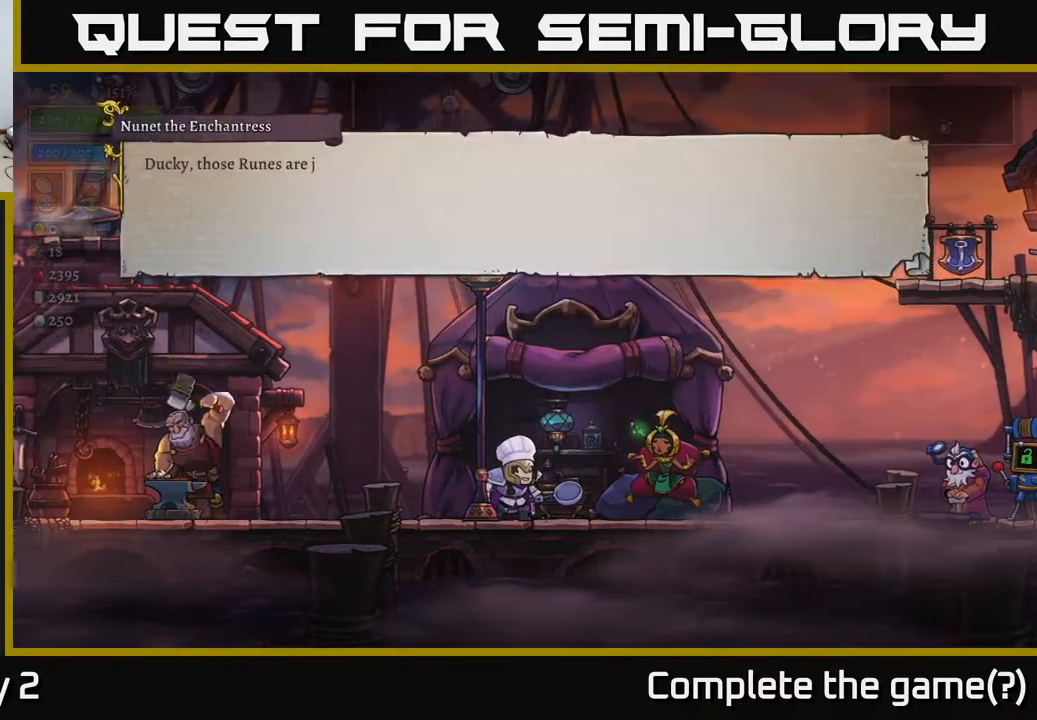
{"buttons": [], "left_stick": "center", "right_stick": "center", "events": [[50, "A", "down"], [267, "A", "up"]]}
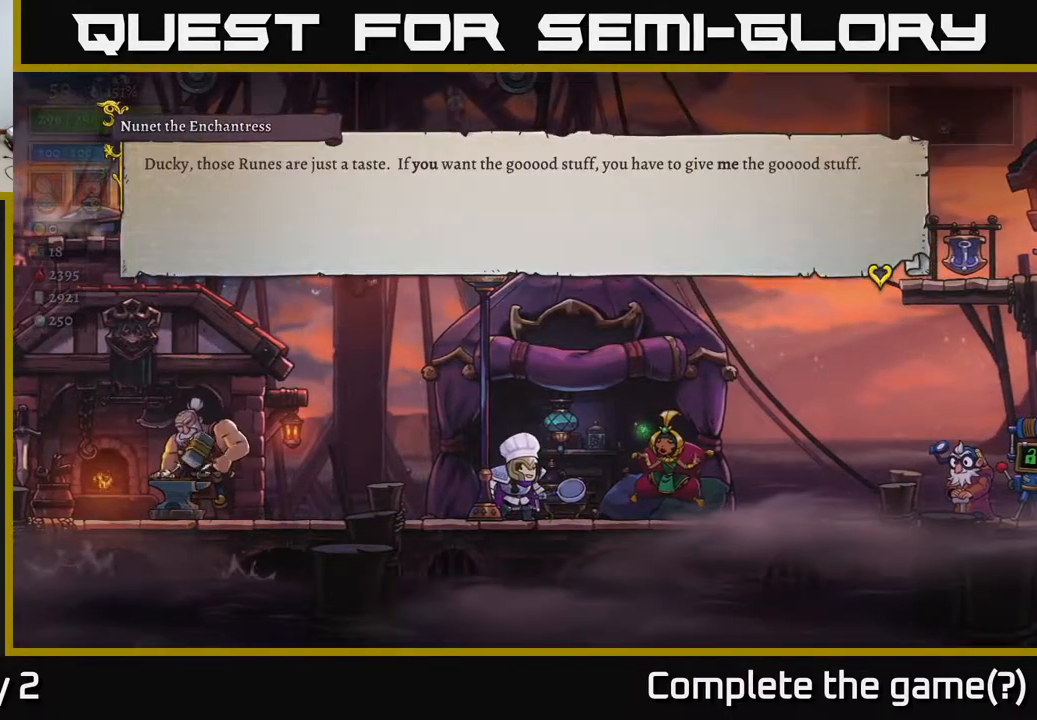
{"buttons": [], "left_stick": "center", "right_stick": "center", "events": []}
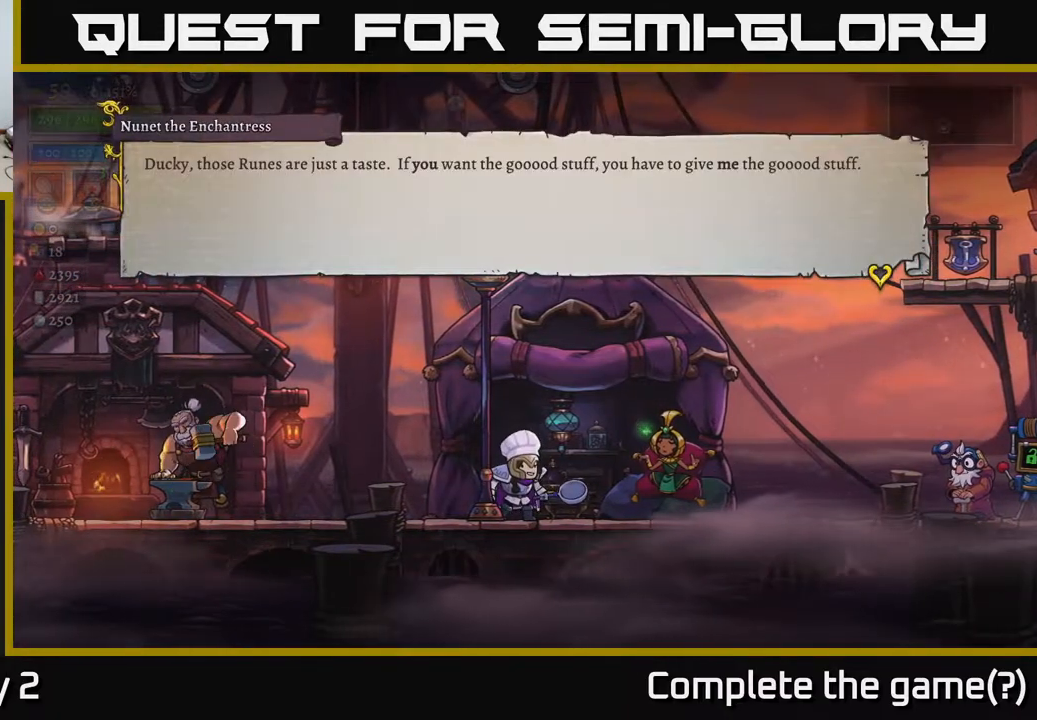
{"buttons": [], "left_stick": "center", "right_stick": "center", "events": []}